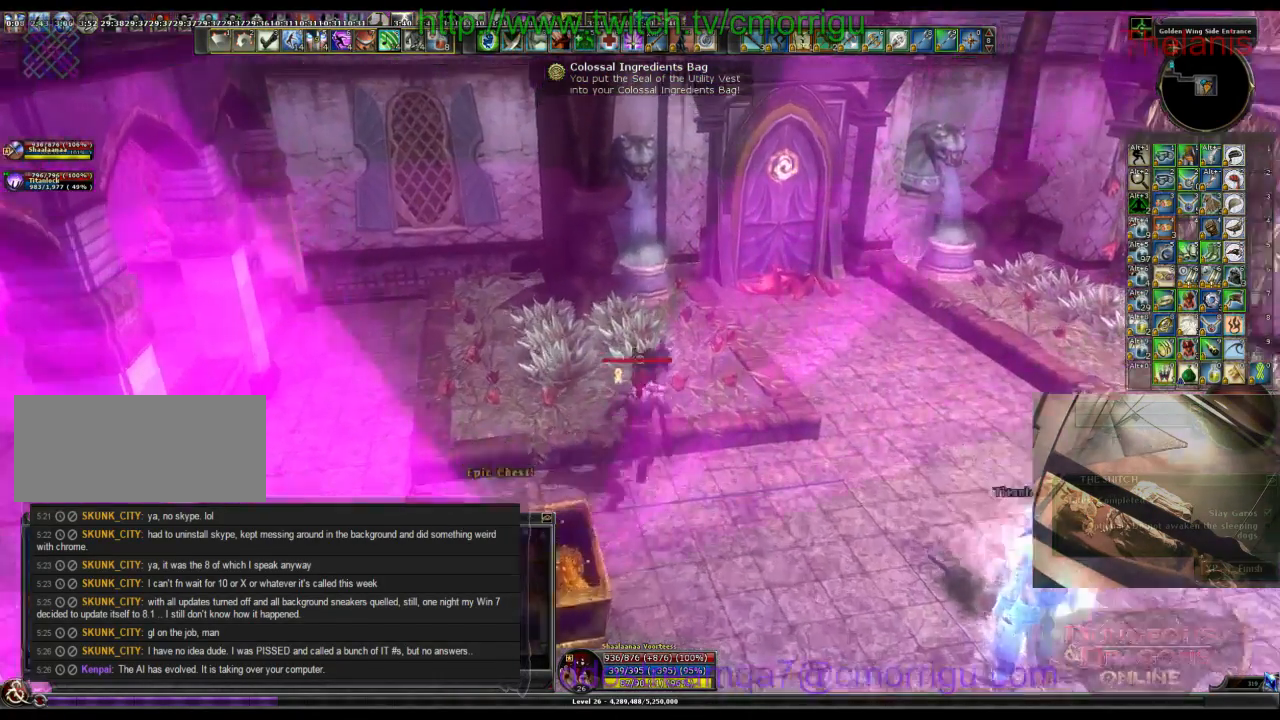
Gameplay with keyboard; each line is a JSON object with the keys held at the frame after it. "events" lists presses ("down") and releases ("up") of ".", "/", "0", "1", "2", "3", "4", "5", "6", "7", "8", "9", "a", "b", "backslash", "backspace", "c", "caps_lock", "comma", "ctrl_l", "ctrl_r", "d", "e", "equals", "escape", "f", "f1", "f10", "f11", "f12", "f2", "f3", "f4", "f5", "f6", "f7", "f8", "f9", "g", "h", "i", "j", "k", "l", "lbracket", "m", "minus", "n", "o", "p", "q", "quote", "r", "rbracket", "return", "s", "semicolon", "shift_l", "shift_r", "space", "t", "tab", "tilde", "u", "v", "w", "x", "y" and "z" between this image and that frame as [ms after this image, input, new state], when the widget could be followed in between. No other keys are recorded. Mouse input is not recorded.
{"keys": ["w"]}
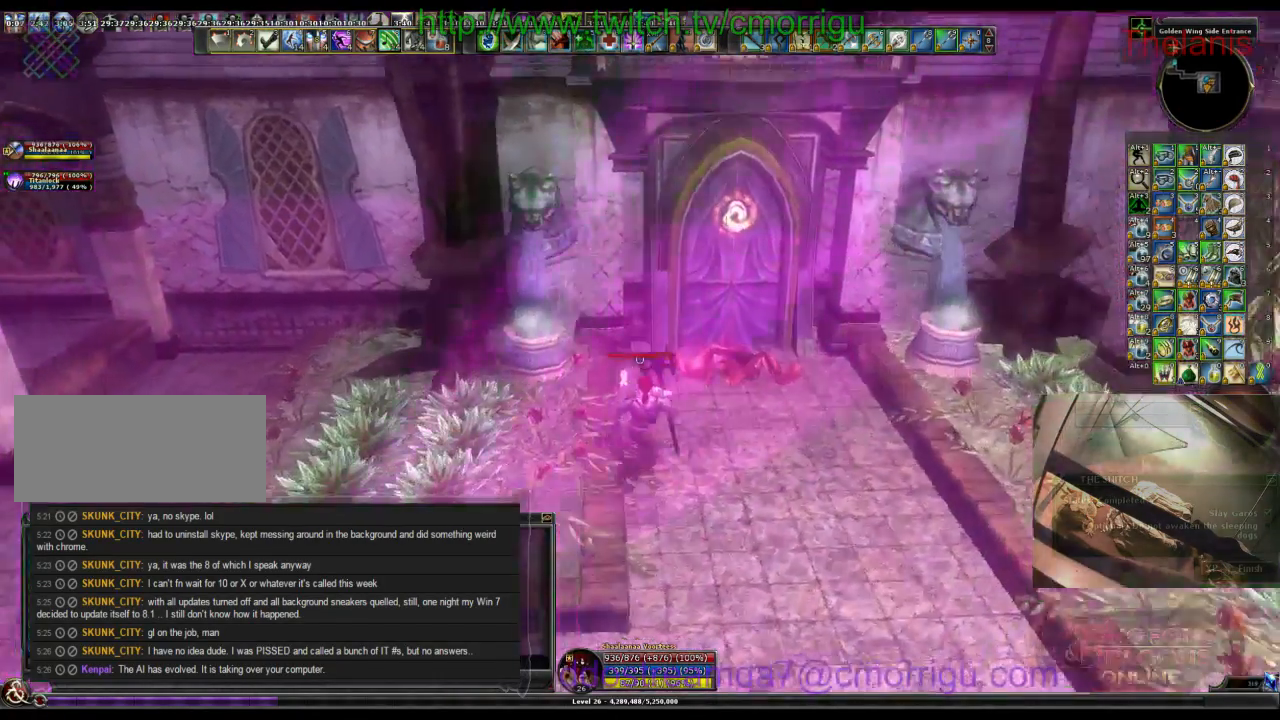
{"keys": [], "events": [[300, "d", "down"], [433, "d", "up"], [467, "w", "up"]]}
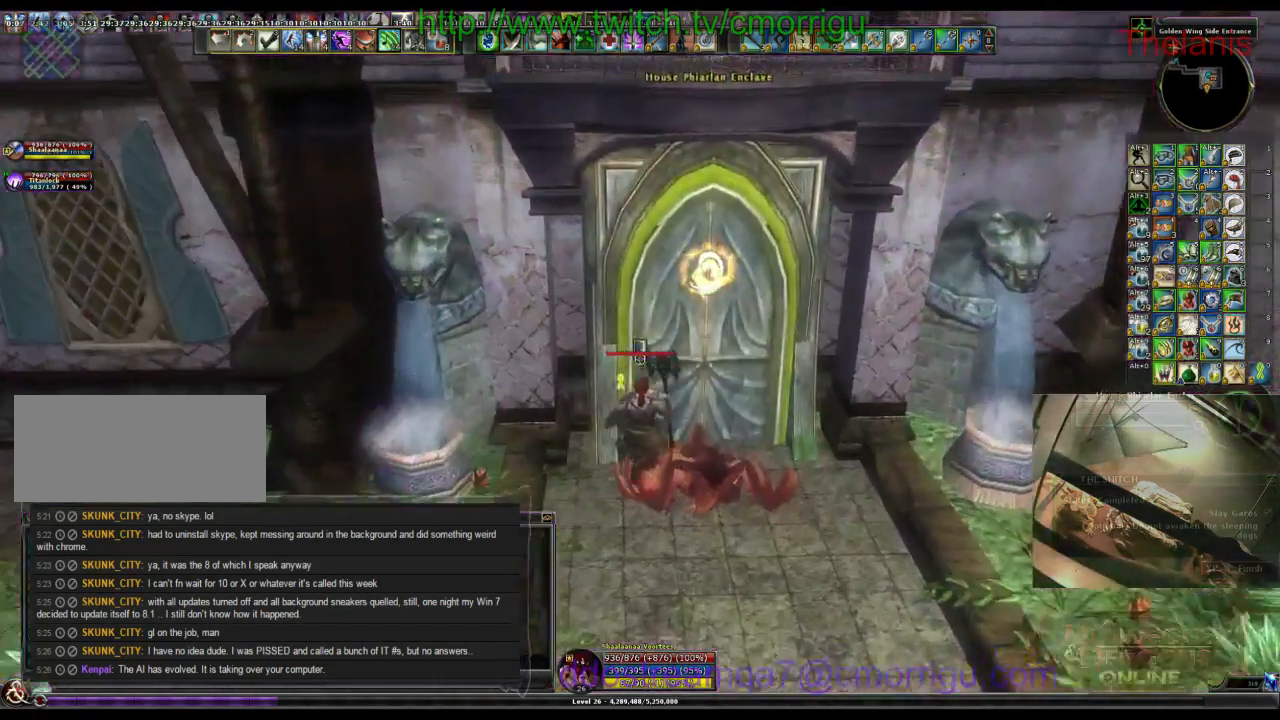
{"keys": [], "events": []}
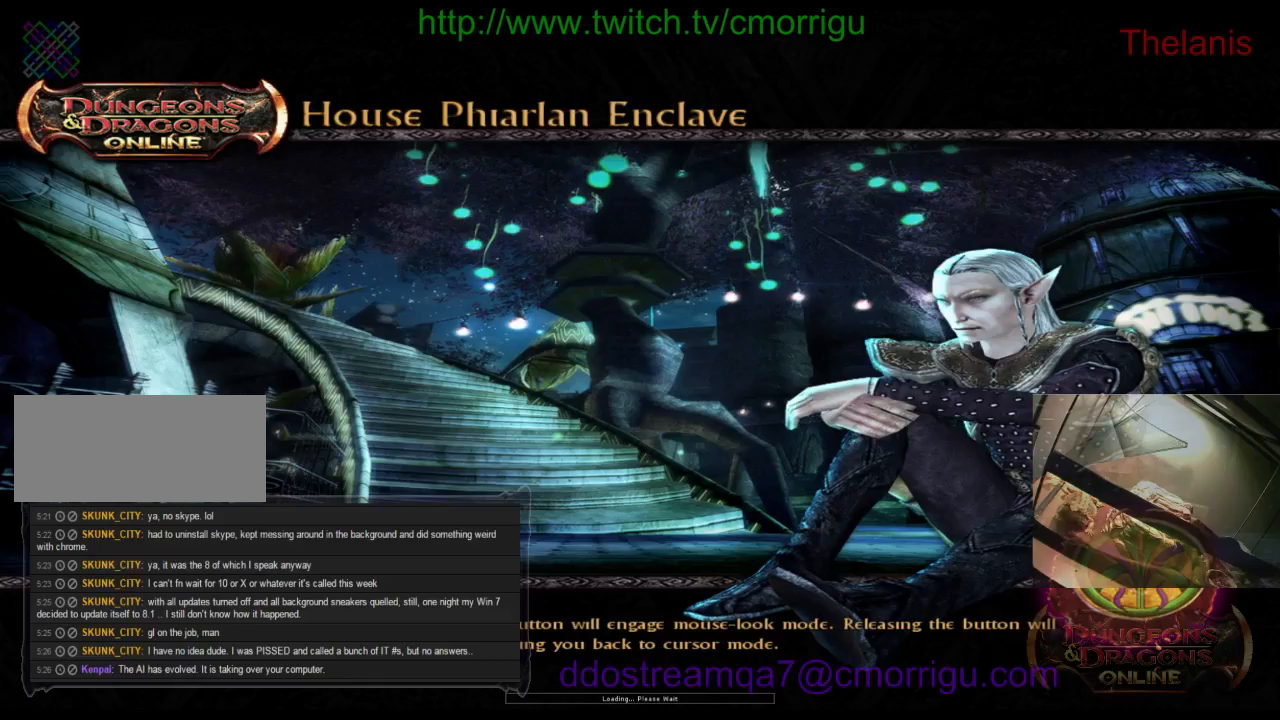
{"keys": [], "events": []}
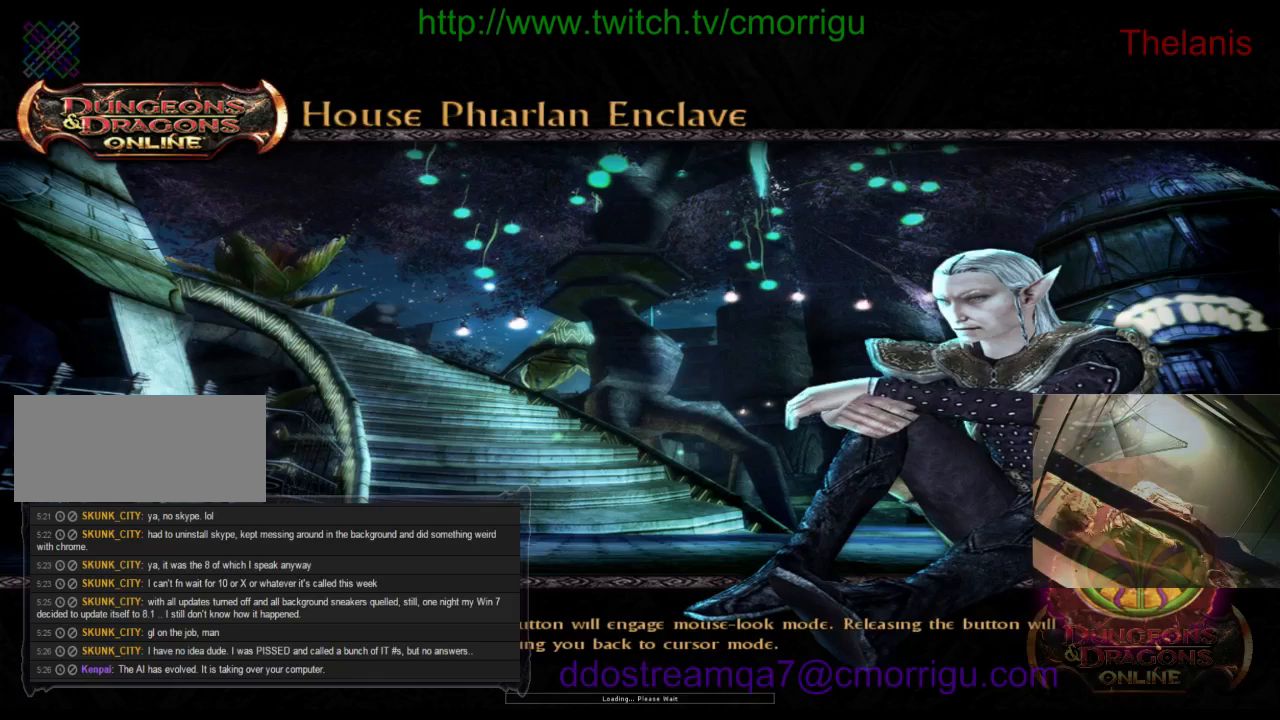
{"keys": [], "events": []}
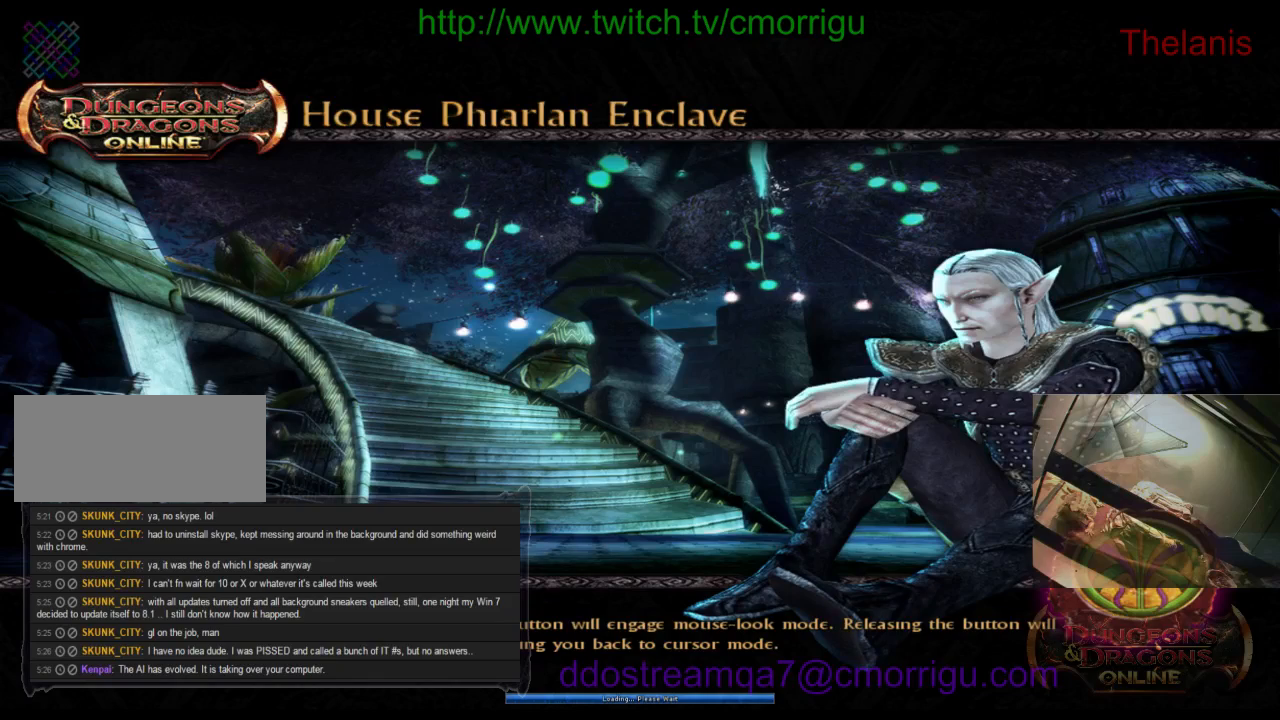
{"keys": [], "events": []}
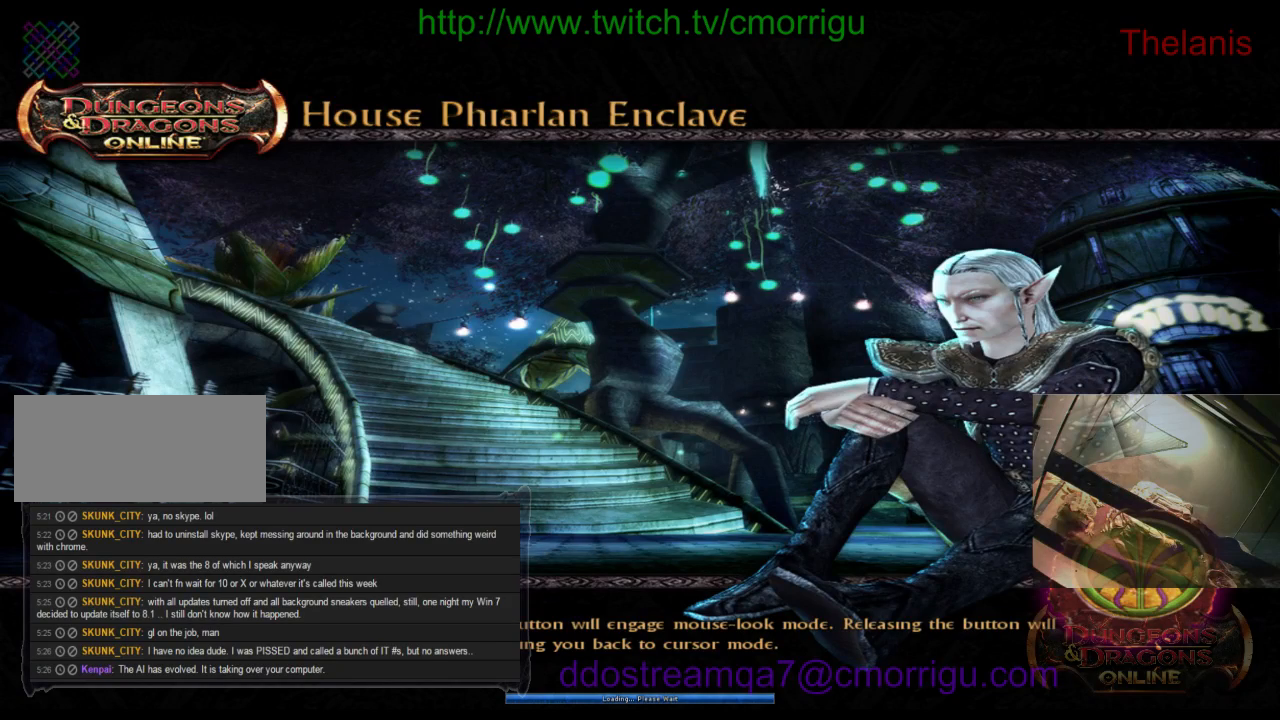
{"keys": [], "events": []}
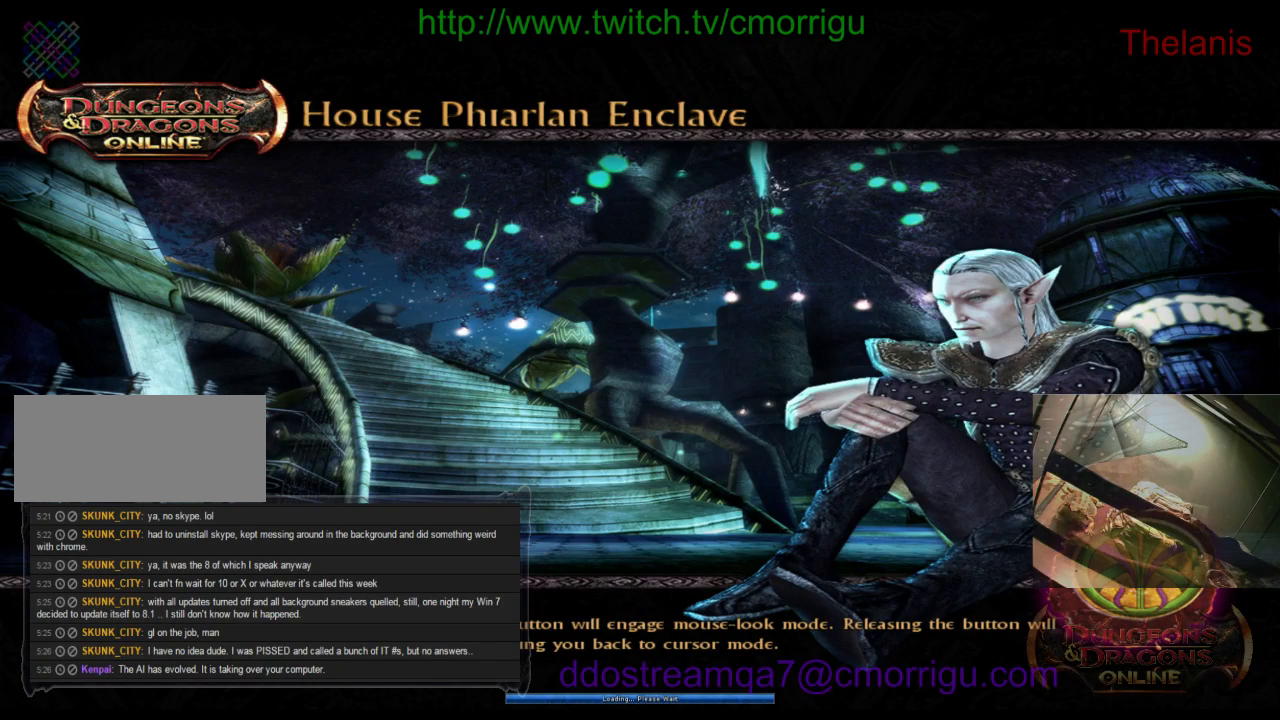
{"keys": [], "events": []}
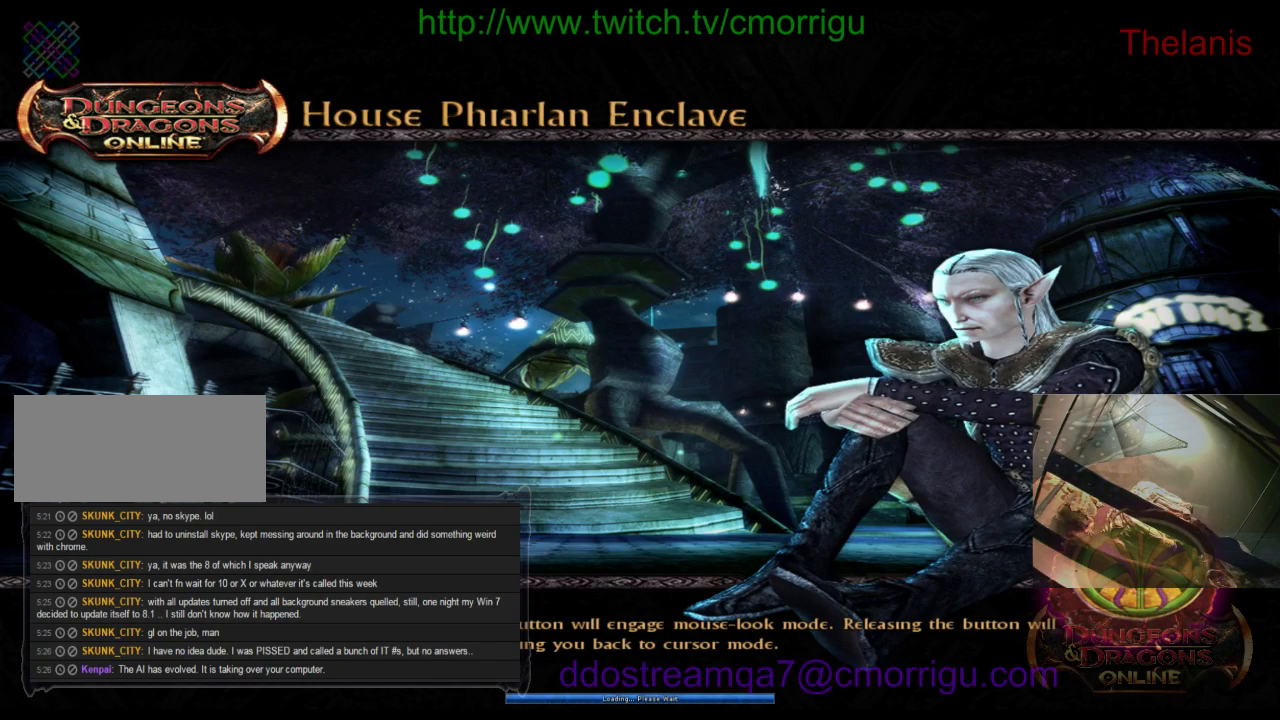
{"keys": [], "events": []}
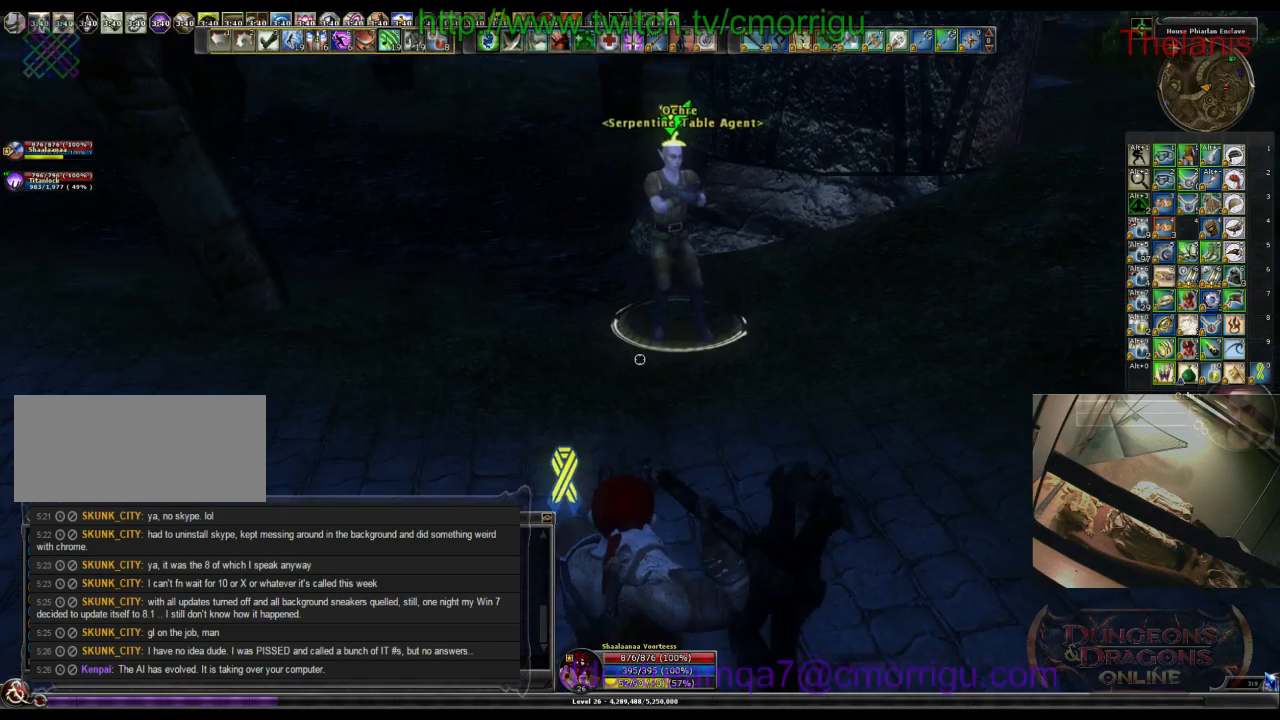
{"keys": [], "events": []}
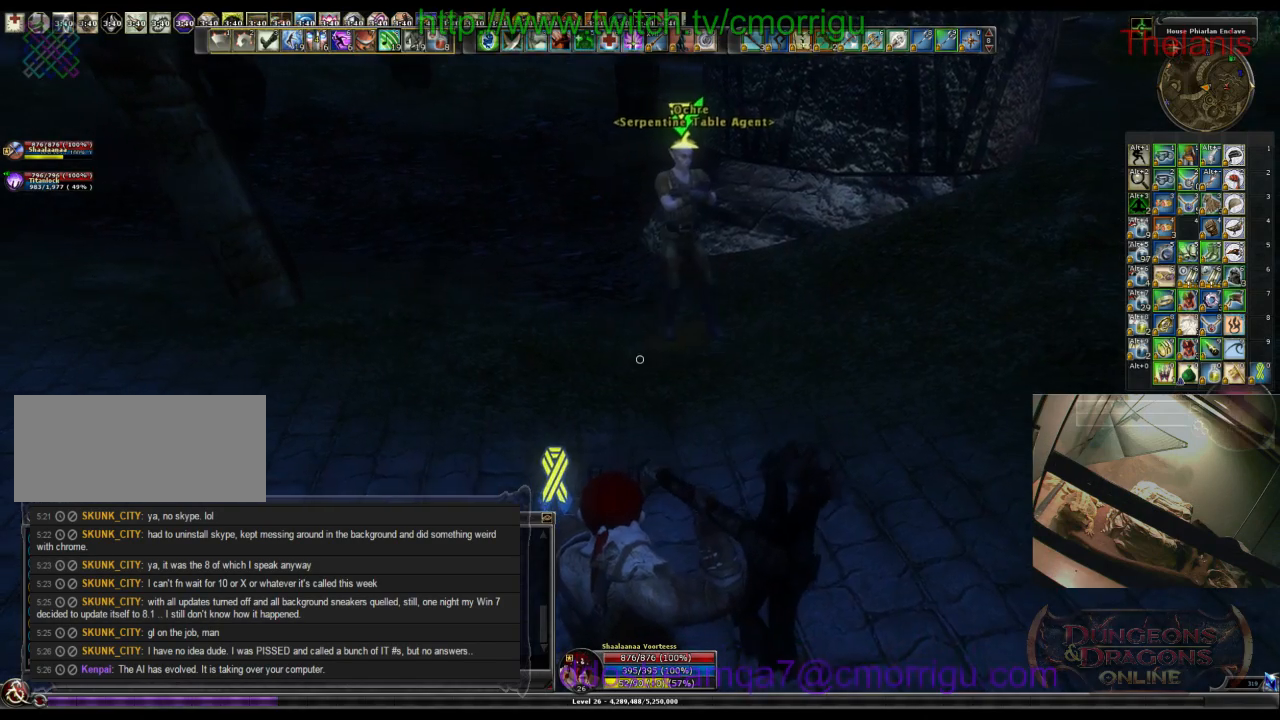
{"keys": [], "events": [[100, "w", "down"], [400, "w", "up"]]}